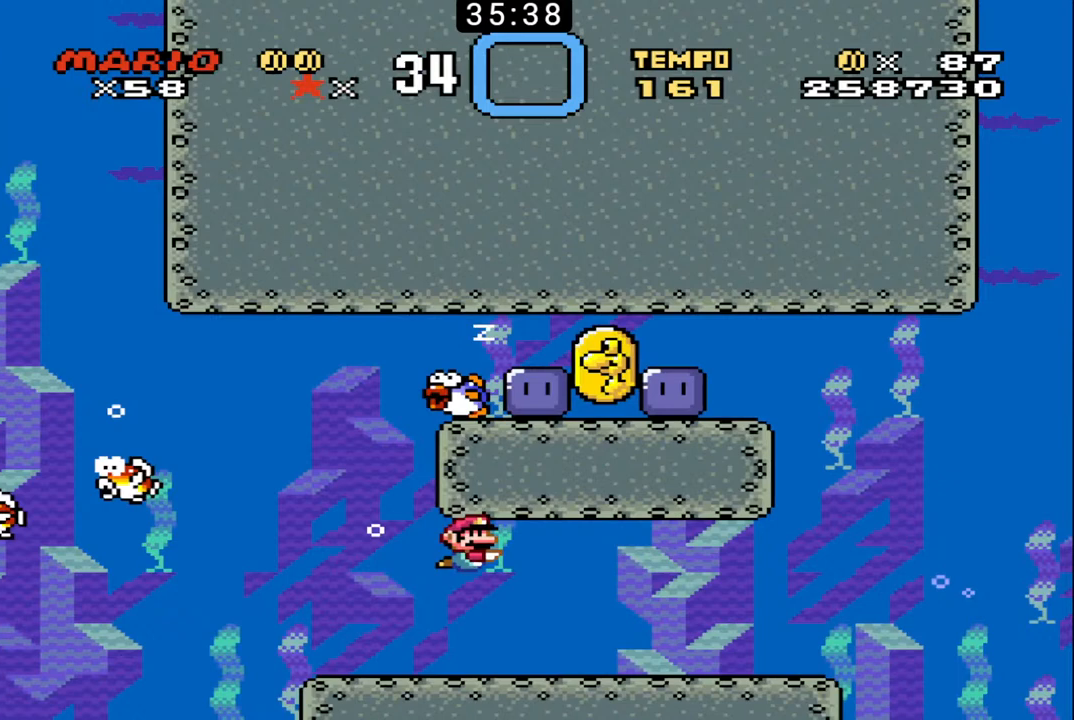
Gameplay with a controller (Nintendo layout); each line is a JSON object with the inputs held at the frame after it. "events" lists button and stick changes between this image and that frame as [ms after this image, input, new state], when the widget could be followed in between. Not read: L3 R3.
{"buttons": ["X", "DPAD_RIGHT"], "events": [[500, "X", "down"]]}
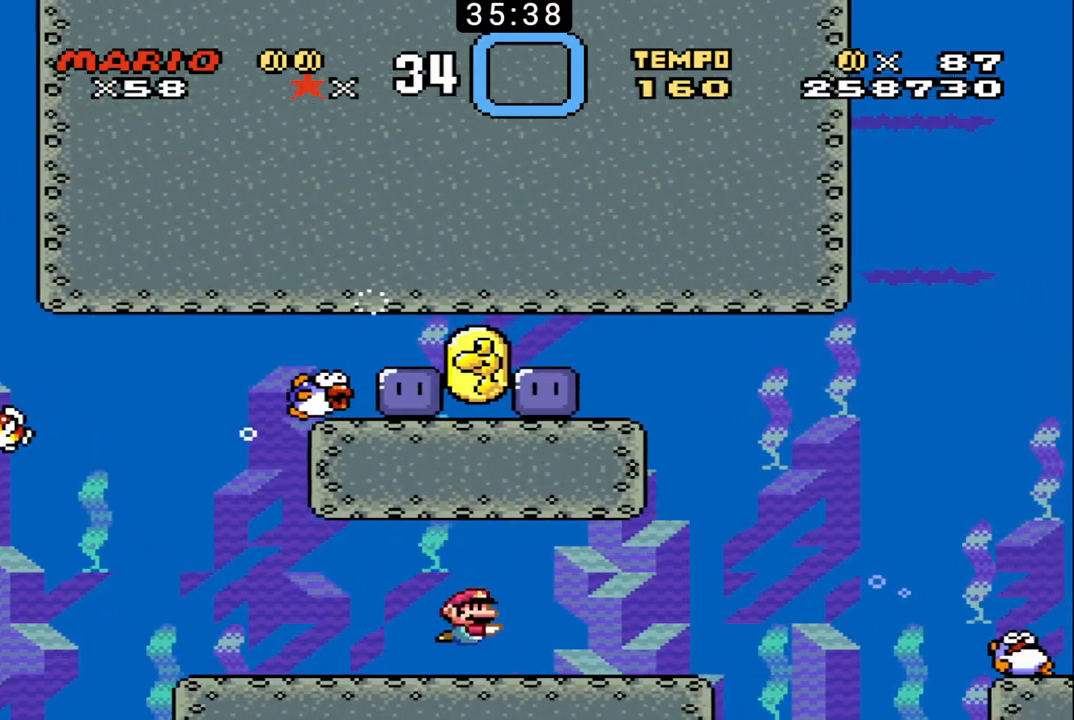
{"buttons": ["DPAD_RIGHT"], "events": [[100, "X", "up"]]}
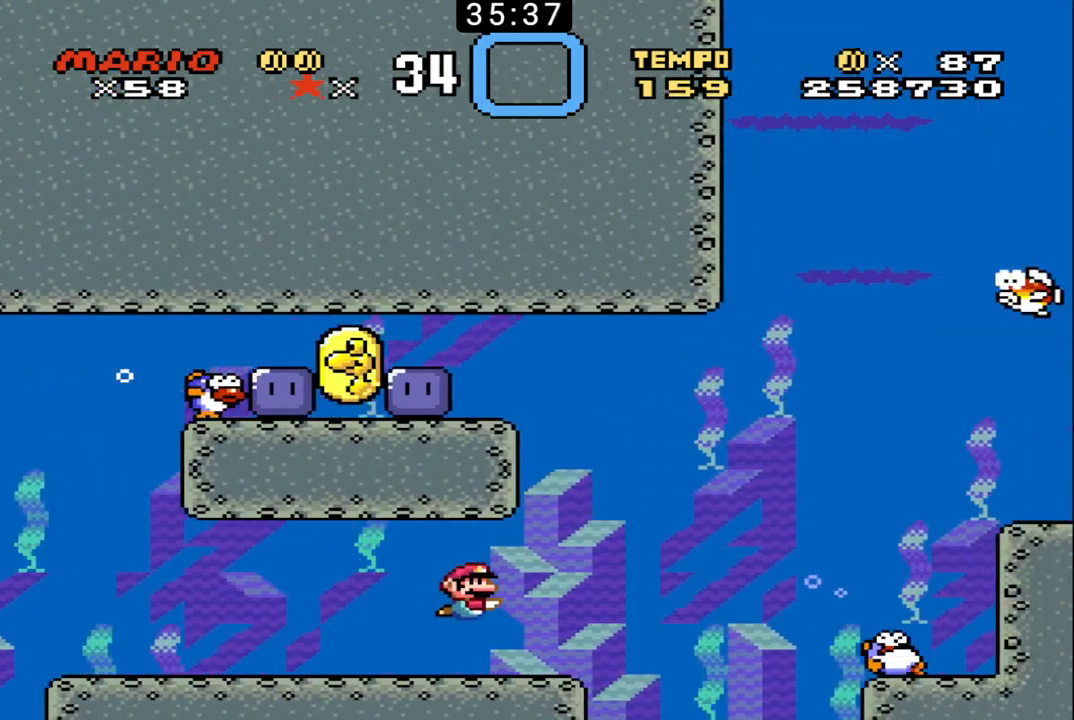
{"buttons": ["DPAD_RIGHT"], "events": [[367, "X", "down"], [467, "X", "up"]]}
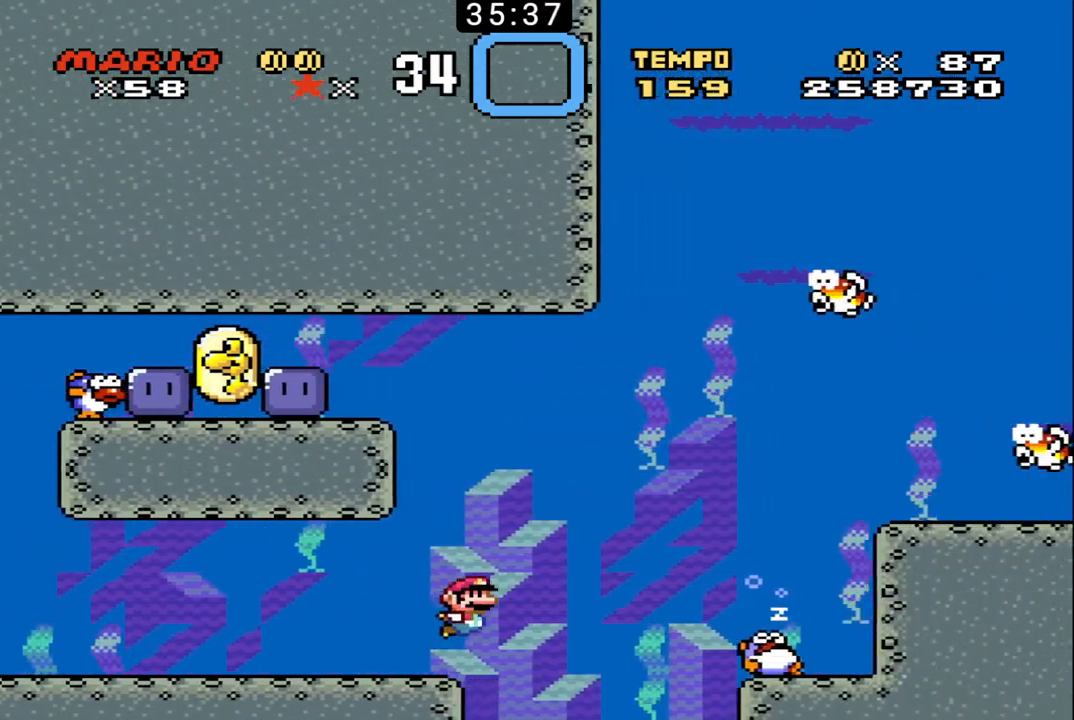
{"buttons": ["DPAD_RIGHT"], "events": [[33, "X", "down"], [100, "X", "up"]]}
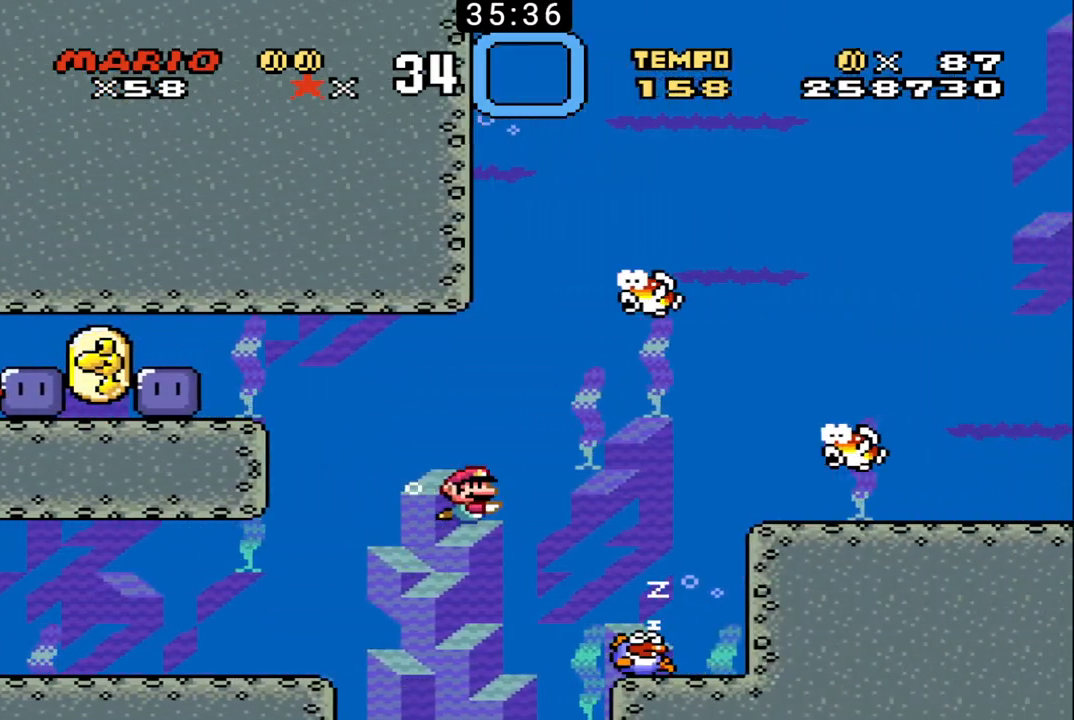
{"buttons": [], "events": [[200, "DPAD_UP", "down"], [233, "DPAD_RIGHT", "up"], [233, "DPAD_UP", "up"], [267, "DPAD_LEFT", "down"], [267, "DPAD_UP", "down"], [367, "X", "down"], [400, "DPAD_LEFT", "up"], [400, "DPAD_UP", "up"], [467, "X", "up"]]}
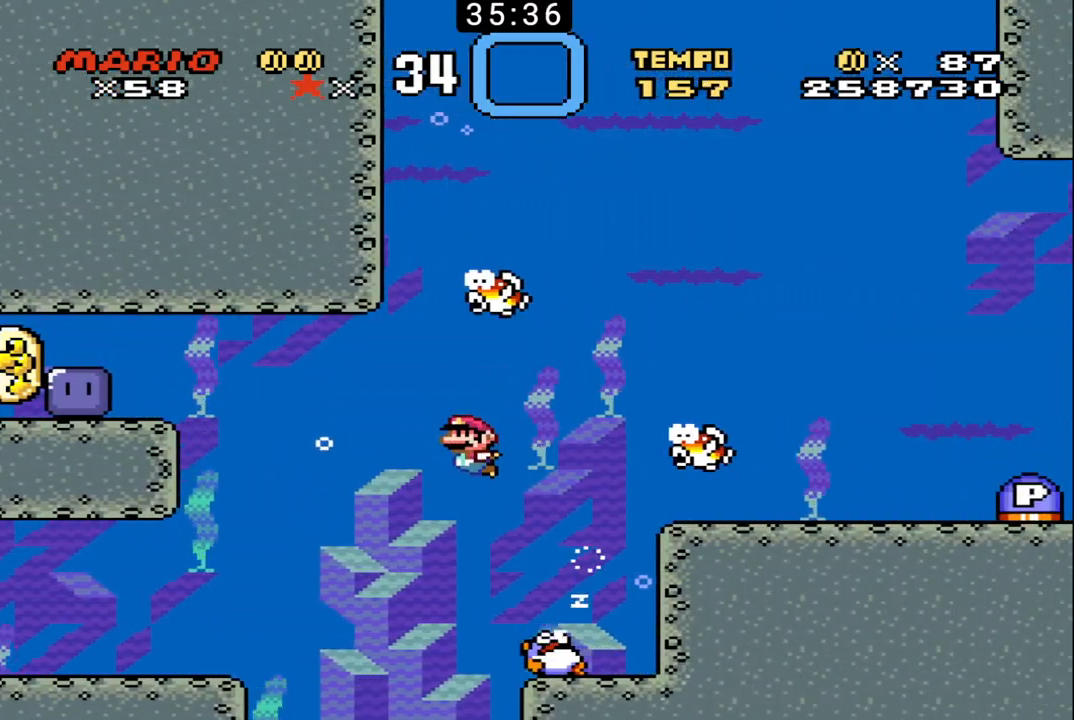
{"buttons": ["DPAD_DOWN", "DPAD_RIGHT"], "events": [[67, "DPAD_LEFT", "down"], [100, "DPAD_DOWN", "down"], [233, "DPAD_LEFT", "up"], [267, "DPAD_RIGHT", "down"]]}
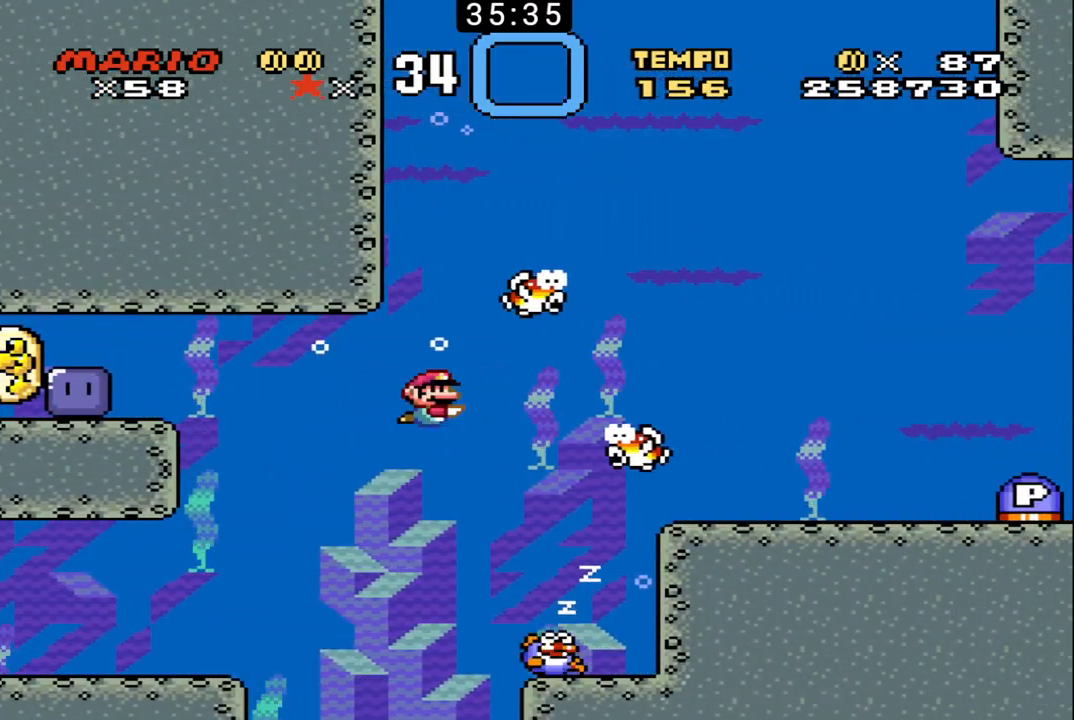
{"buttons": ["X"], "events": [[67, "DPAD_DOWN", "up"], [100, "DPAD_RIGHT", "up"], [167, "X", "down"], [267, "X", "up"], [333, "DPAD_RIGHT", "down"], [333, "X", "down"], [400, "DPAD_UP", "down"], [400, "X", "up"], [467, "DPAD_RIGHT", "up"], [467, "X", "down"], [500, "DPAD_UP", "up"]]}
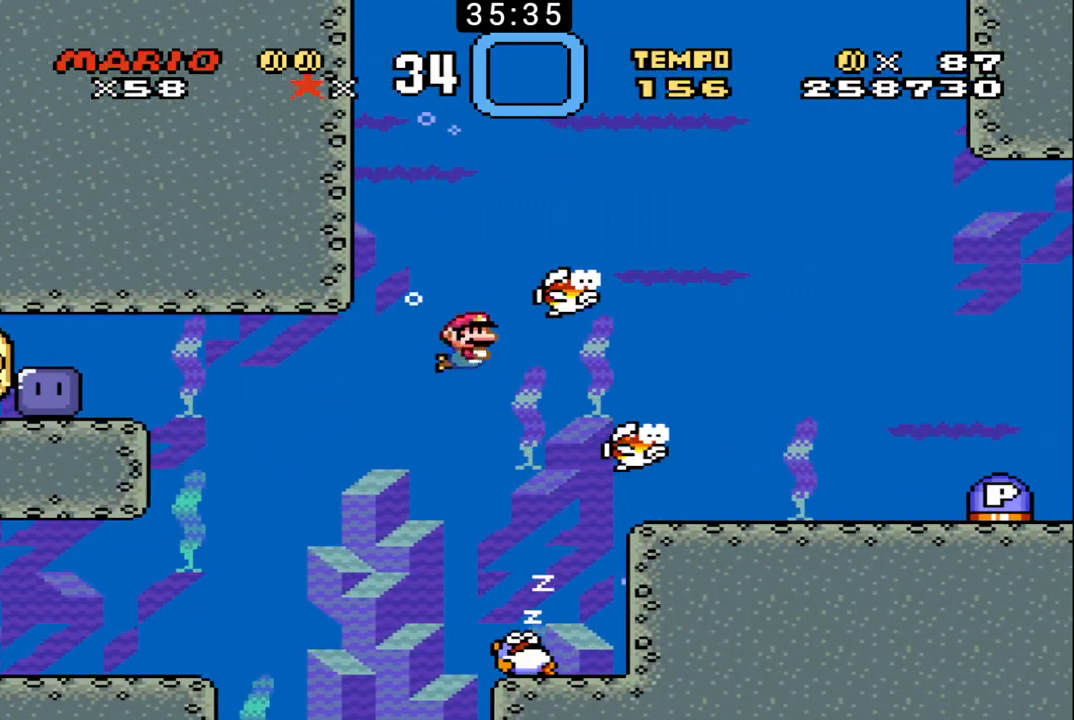
{"buttons": ["DPAD_RIGHT"], "events": [[33, "DPAD_RIGHT", "down"], [33, "DPAD_UP", "down"], [33, "X", "up"], [100, "X", "down"], [200, "X", "up"], [267, "X", "down"], [367, "X", "up"], [400, "DPAD_UP", "up"], [400, "X", "down"], [500, "X", "up"]]}
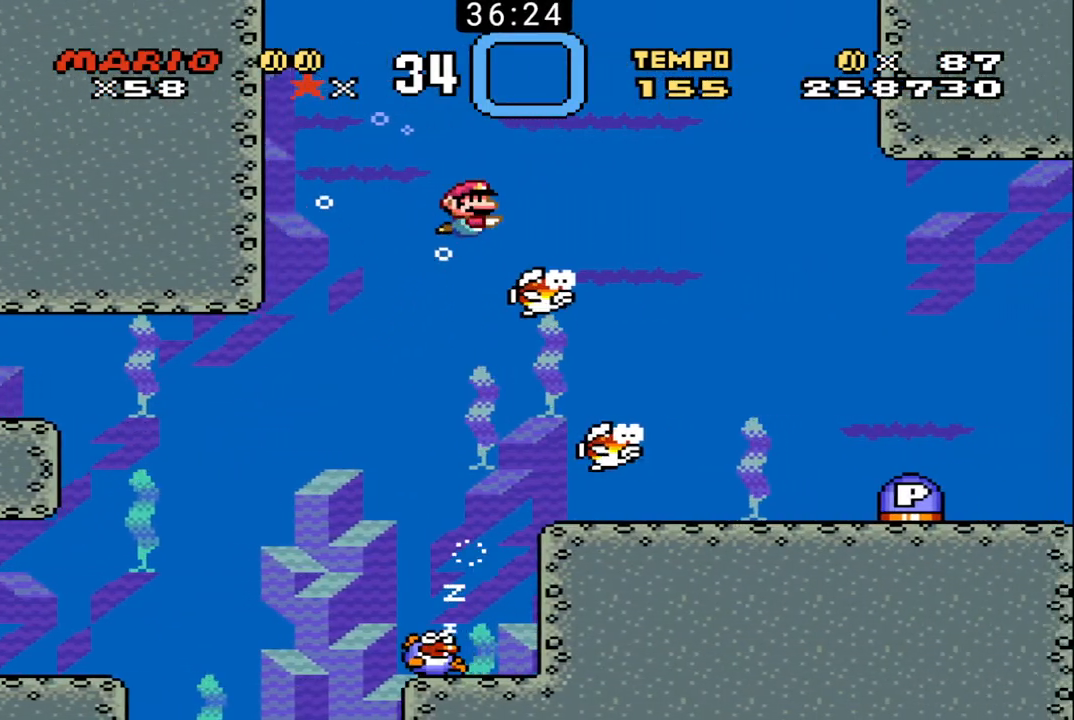
{"buttons": ["DPAD_RIGHT"], "events": [[67, "X", "down"], [167, "X", "up"], [233, "X", "down"], [333, "X", "up"]]}
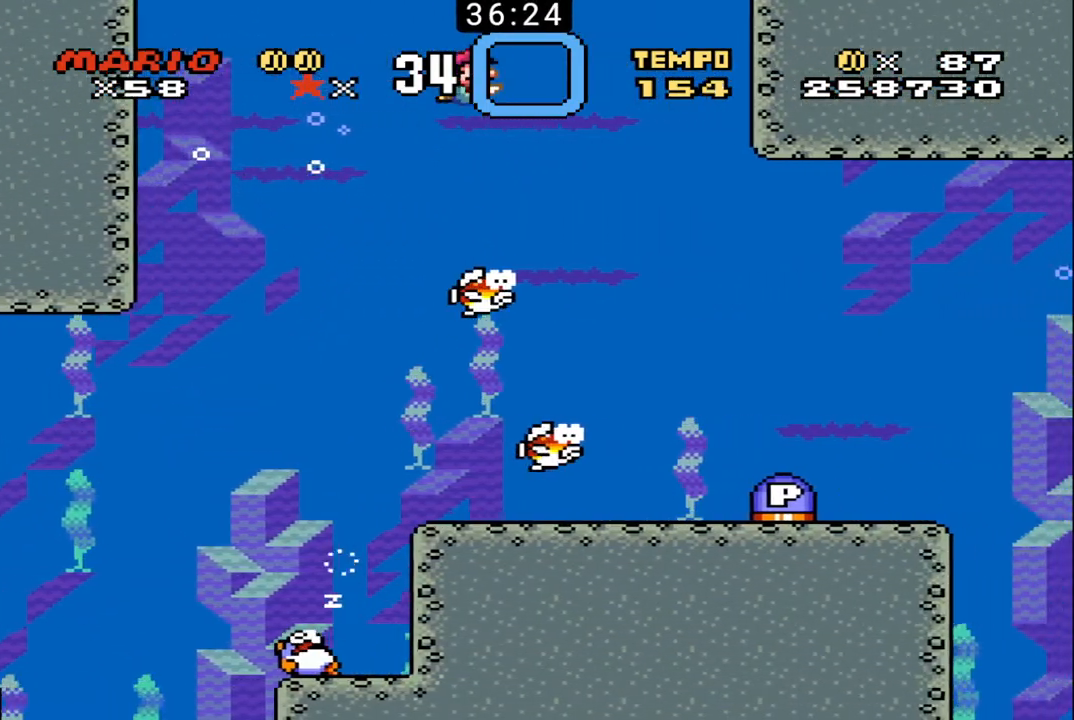
{"buttons": ["DPAD_RIGHT"], "events": []}
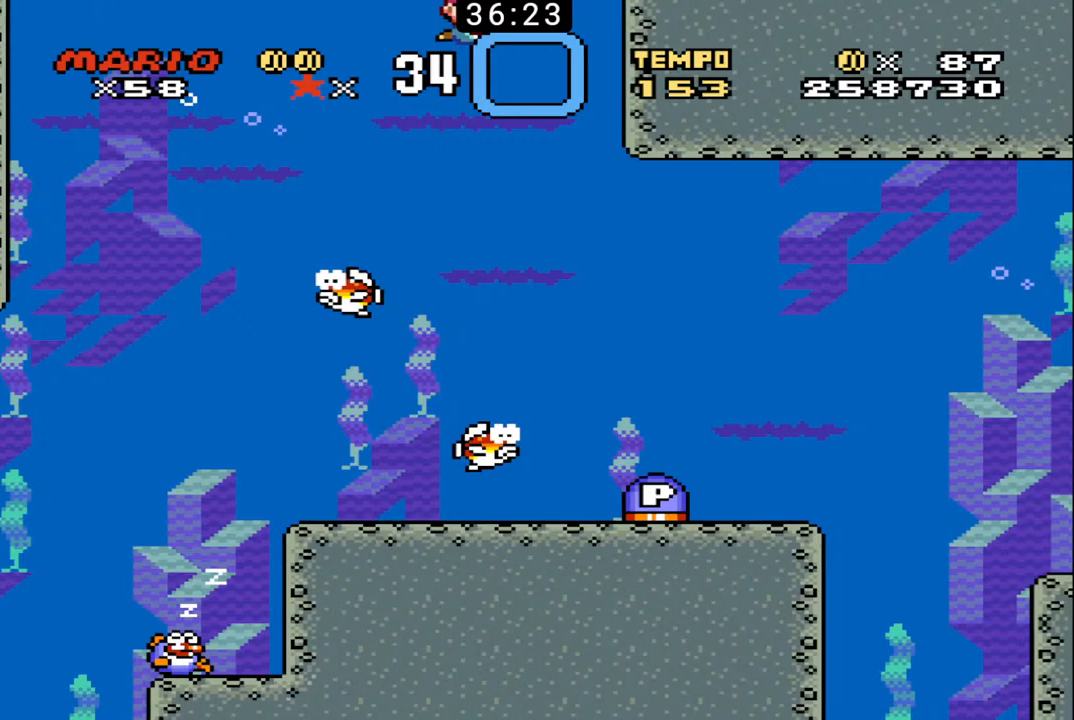
{"buttons": ["DPAD_DOWN", "DPAD_RIGHT"], "events": [[267, "DPAD_DOWN", "down"]]}
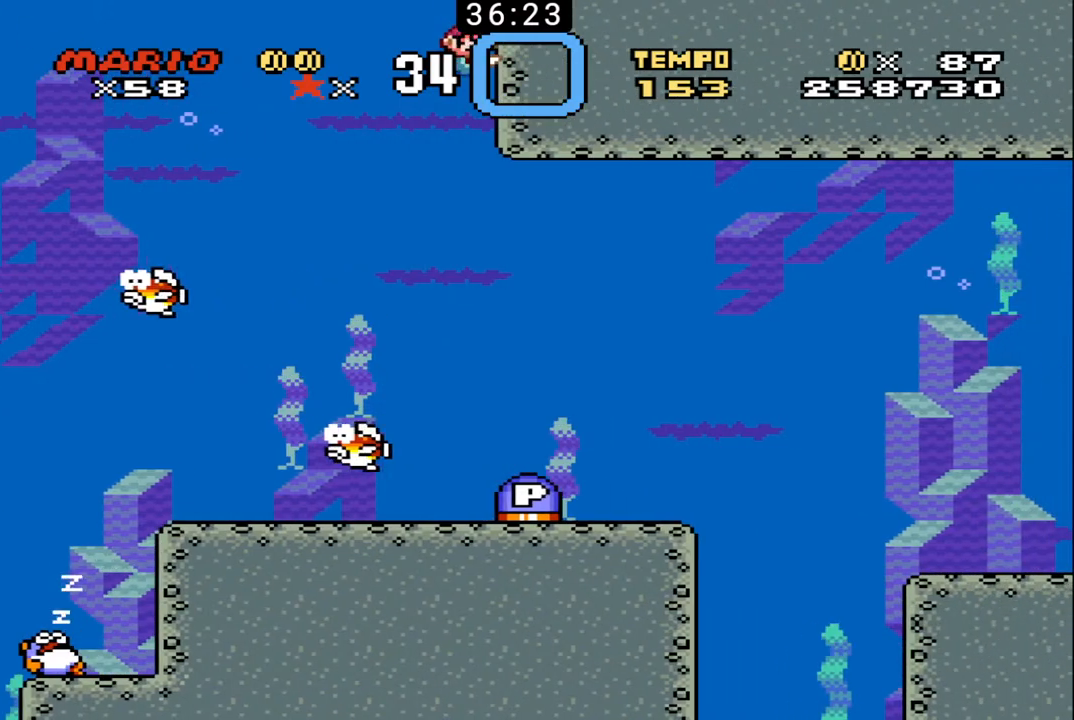
{"buttons": ["B"], "events": [[33, "DPAD_DOWN", "up"], [267, "DPAD_DOWN", "down"], [433, "DPAD_DOWN", "up"], [433, "DPAD_RIGHT", "up"], [467, "B", "down"]]}
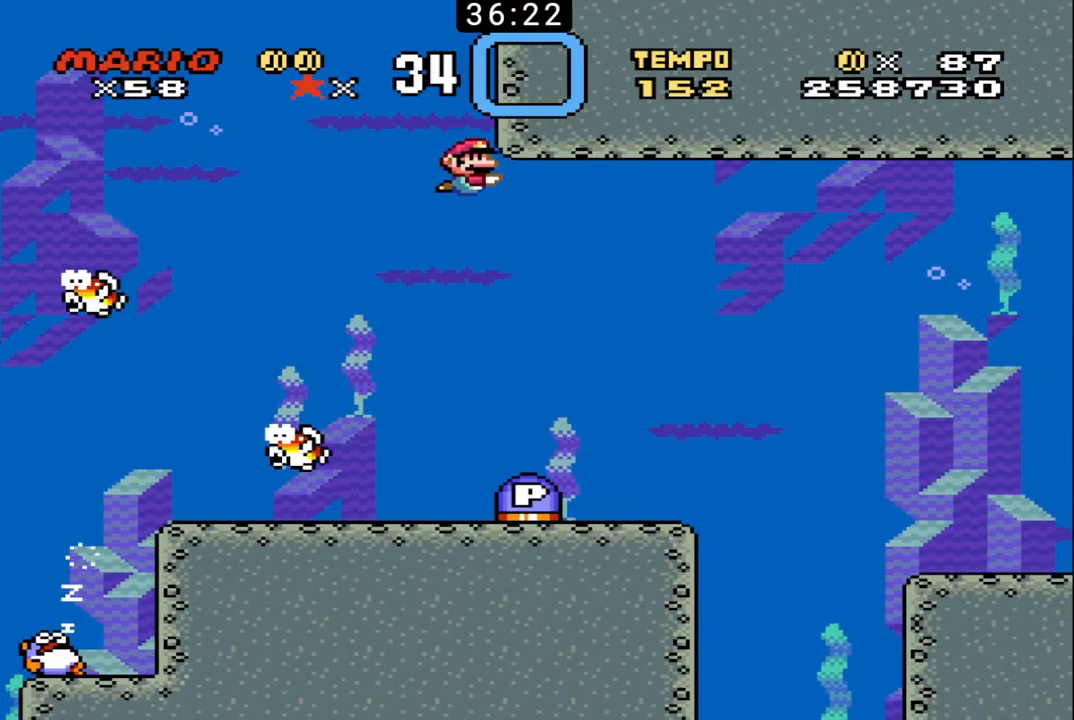
{"buttons": ["B", "DPAD_DOWN", "DPAD_RIGHT"], "events": [[300, "DPAD_RIGHT", "down"], [400, "DPAD_DOWN", "down"]]}
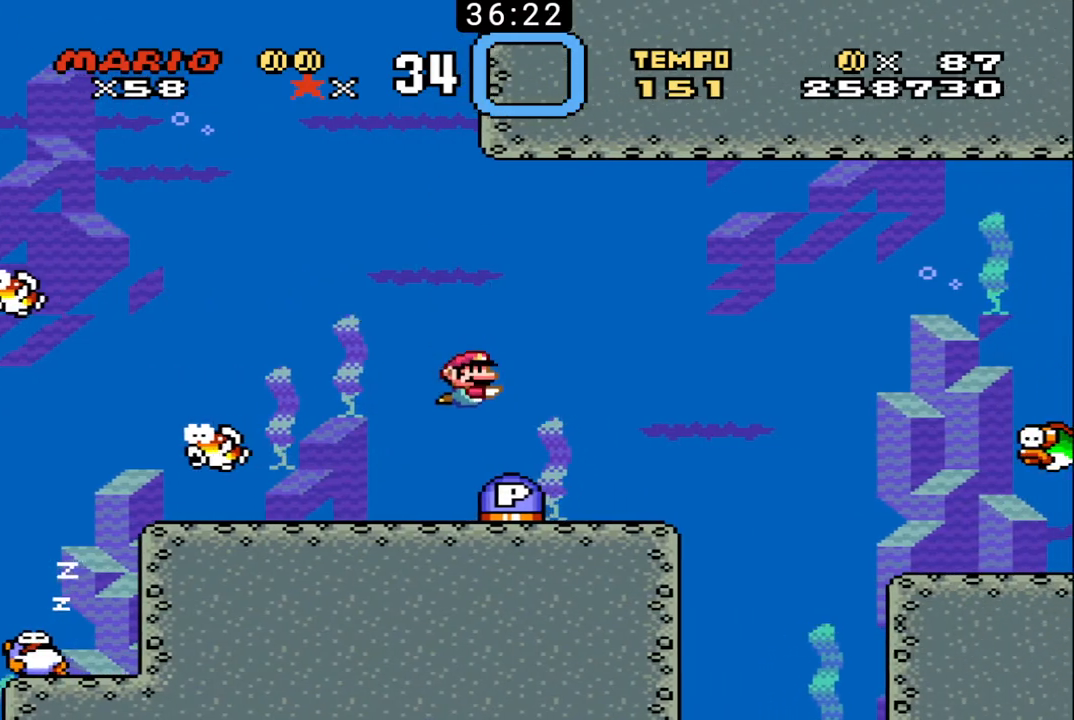
{"buttons": ["B", "DPAD_UP", "DPAD_RIGHT"], "events": [[167, "DPAD_RIGHT", "up"], [233, "DPAD_LEFT", "down"], [267, "DPAD_DOWN", "up"], [400, "DPAD_UP", "down"], [467, "DPAD_LEFT", "up"], [500, "DPAD_RIGHT", "down"]]}
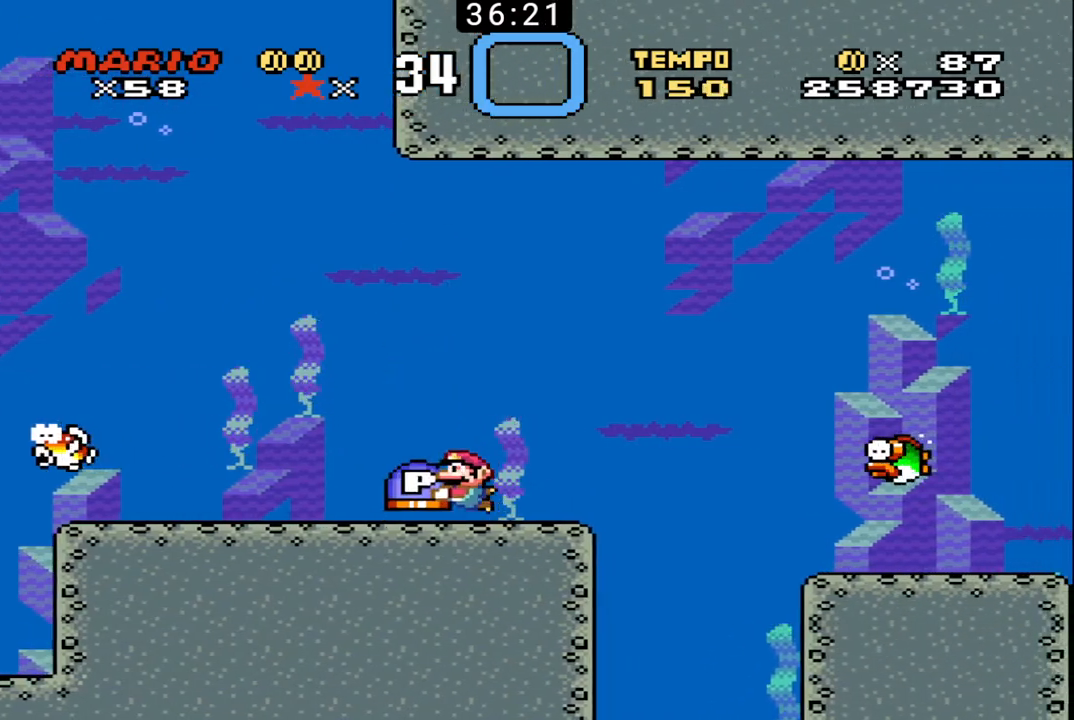
{"buttons": ["B", "DPAD_UP"], "events": [[367, "DPAD_RIGHT", "up"]]}
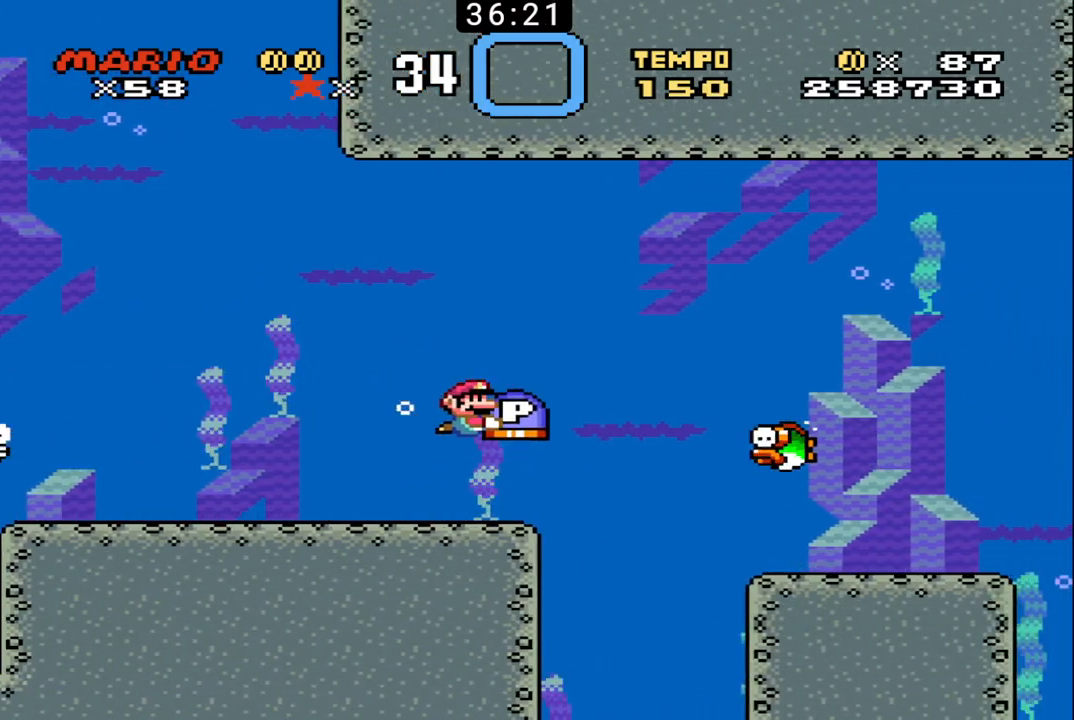
{"buttons": ["B", "DPAD_RIGHT"], "events": [[300, "DPAD_RIGHT", "down"], [433, "DPAD_UP", "up"]]}
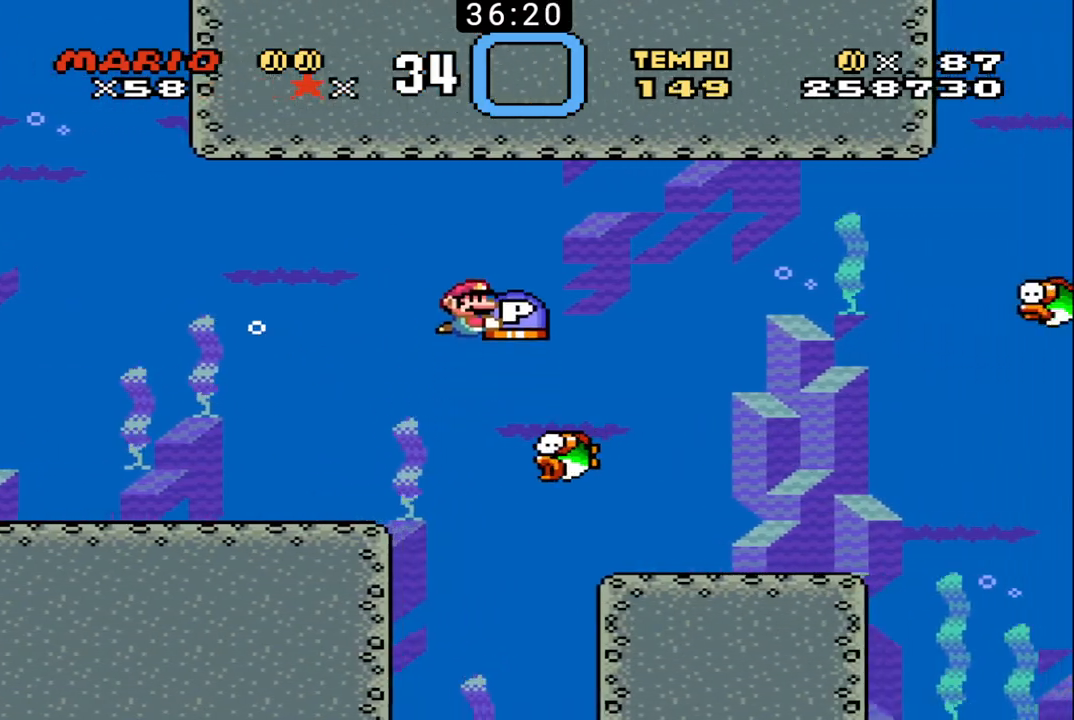
{"buttons": ["B", "DPAD_DOWN", "DPAD_LEFT"], "events": [[33, "DPAD_DOWN", "down"], [267, "DPAD_RIGHT", "up"], [333, "DPAD_LEFT", "down"]]}
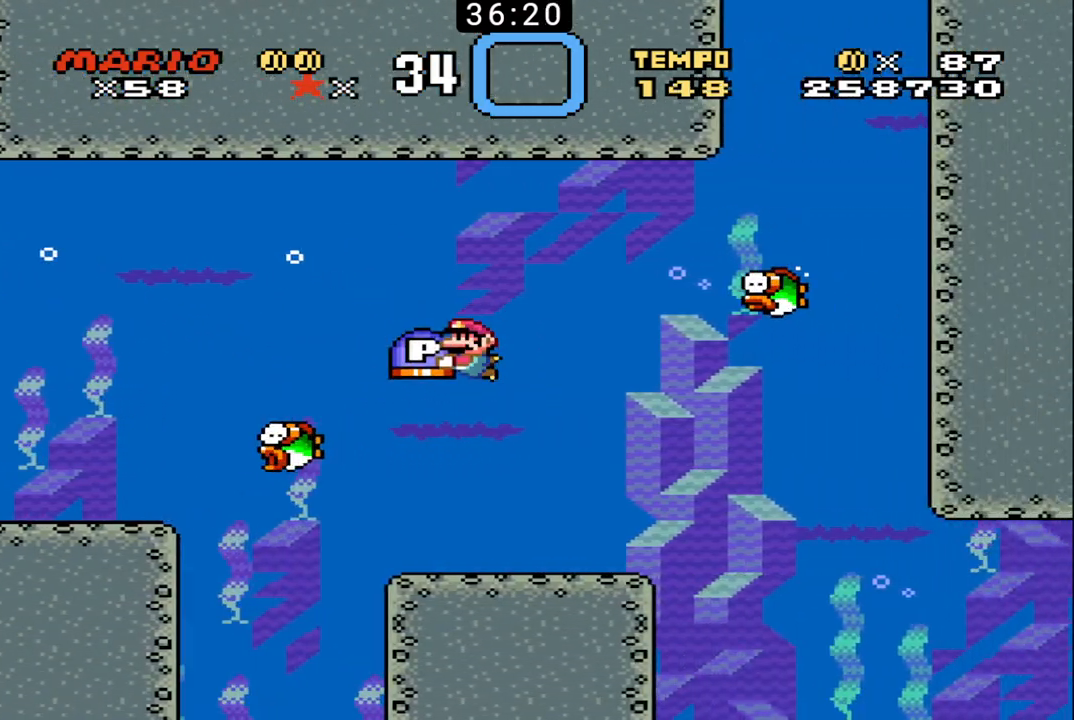
{"buttons": ["B", "DPAD_DOWN", "DPAD_RIGHT"], "events": [[167, "DPAD_LEFT", "up"], [200, "DPAD_RIGHT", "down"]]}
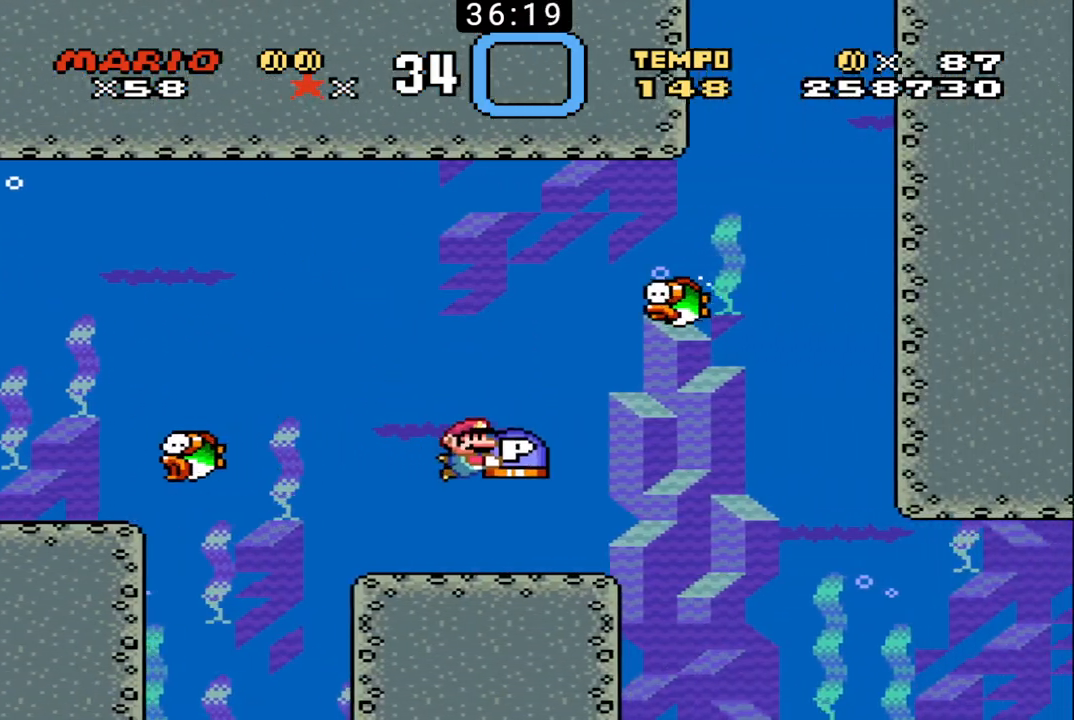
{"buttons": ["B", "DPAD_DOWN", "DPAD_LEFT"], "events": [[267, "DPAD_RIGHT", "up"], [400, "DPAD_LEFT", "down"]]}
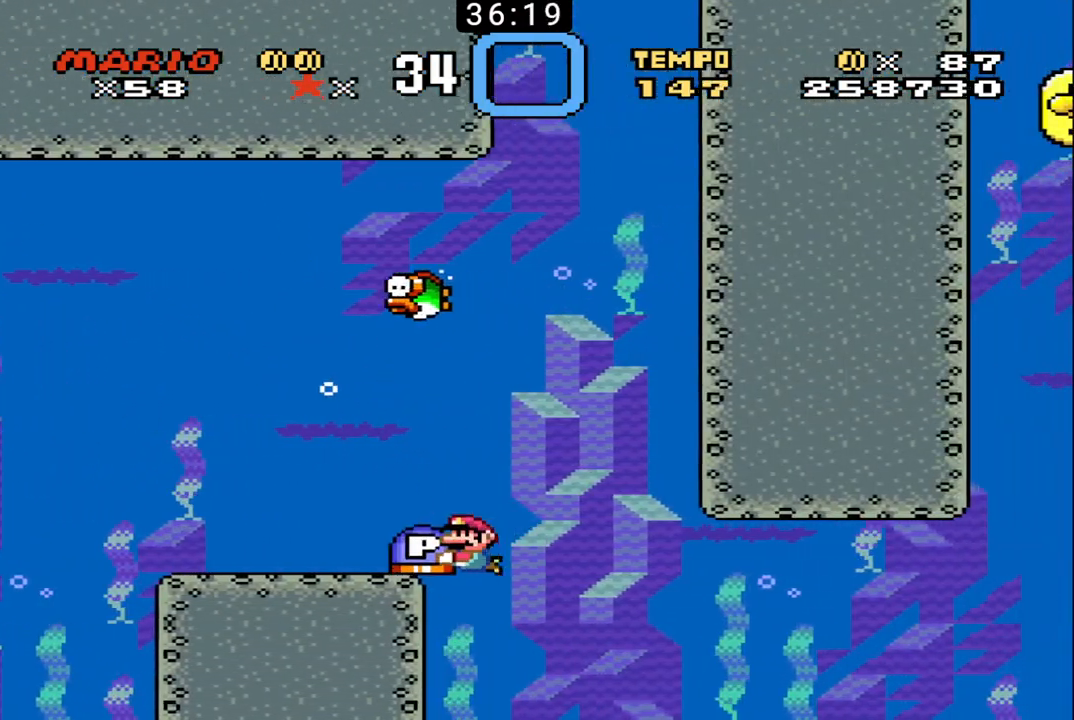
{"buttons": ["B", "DPAD_DOWN", "DPAD_RIGHT"], "events": [[33, "DPAD_LEFT", "up"], [67, "DPAD_DOWN", "up"], [267, "DPAD_DOWN", "down"], [267, "DPAD_LEFT", "down"], [467, "DPAD_LEFT", "up"], [500, "DPAD_RIGHT", "down"]]}
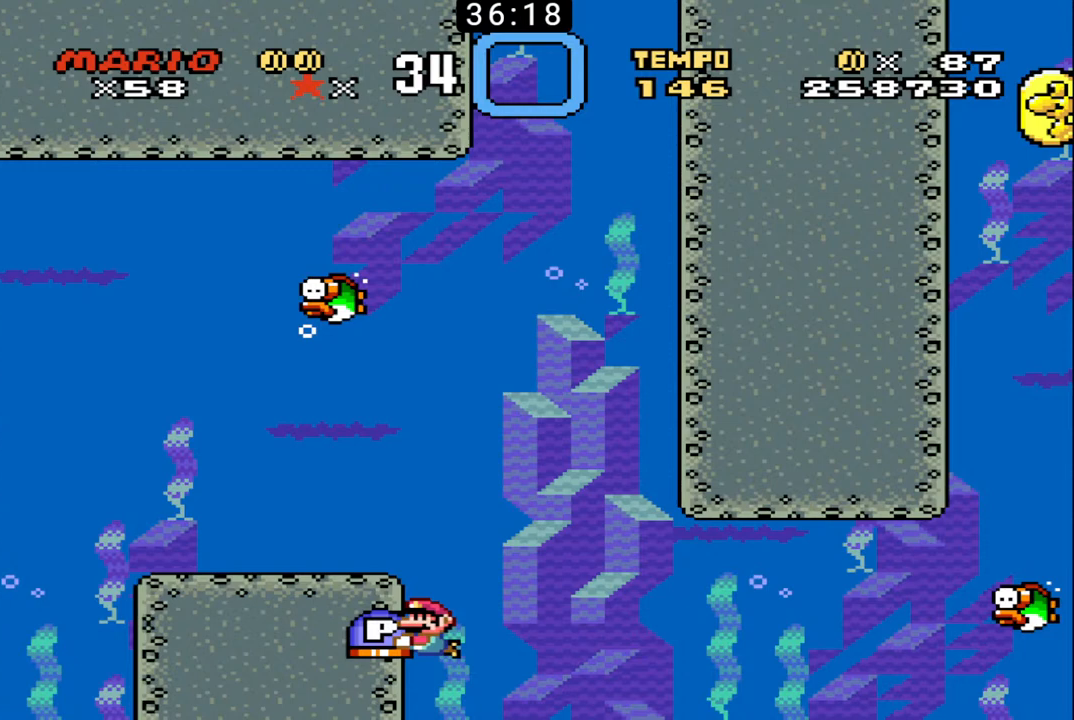
{"buttons": ["B", "DPAD_RIGHT"], "events": [[267, "DPAD_DOWN", "up"]]}
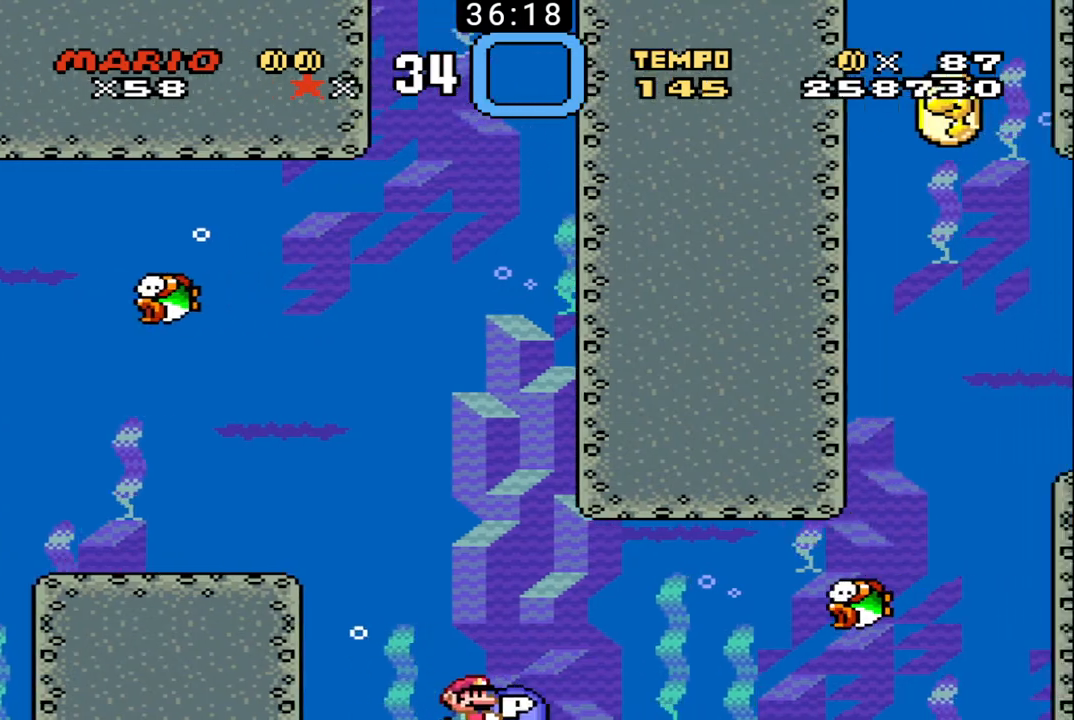
{"buttons": ["B", "DPAD_RIGHT"], "events": [[267, "DPAD_UP", "down"], [500, "DPAD_UP", "up"]]}
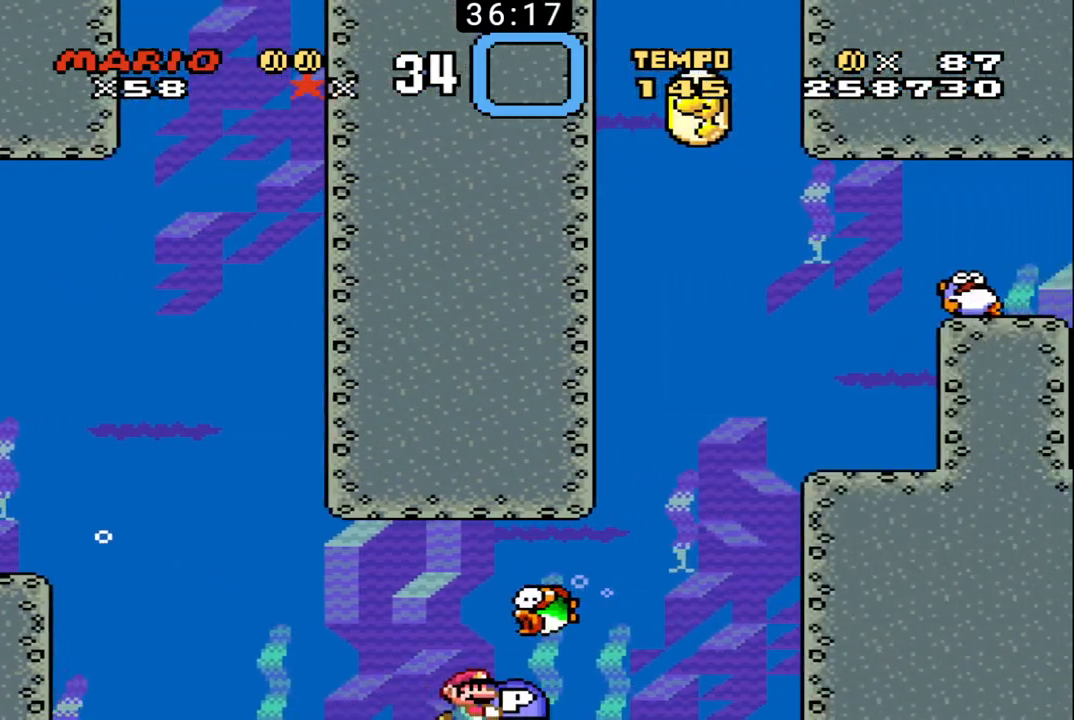
{"buttons": ["B", "DPAD_UP"], "events": [[300, "DPAD_UP", "down"], [400, "DPAD_RIGHT", "up"]]}
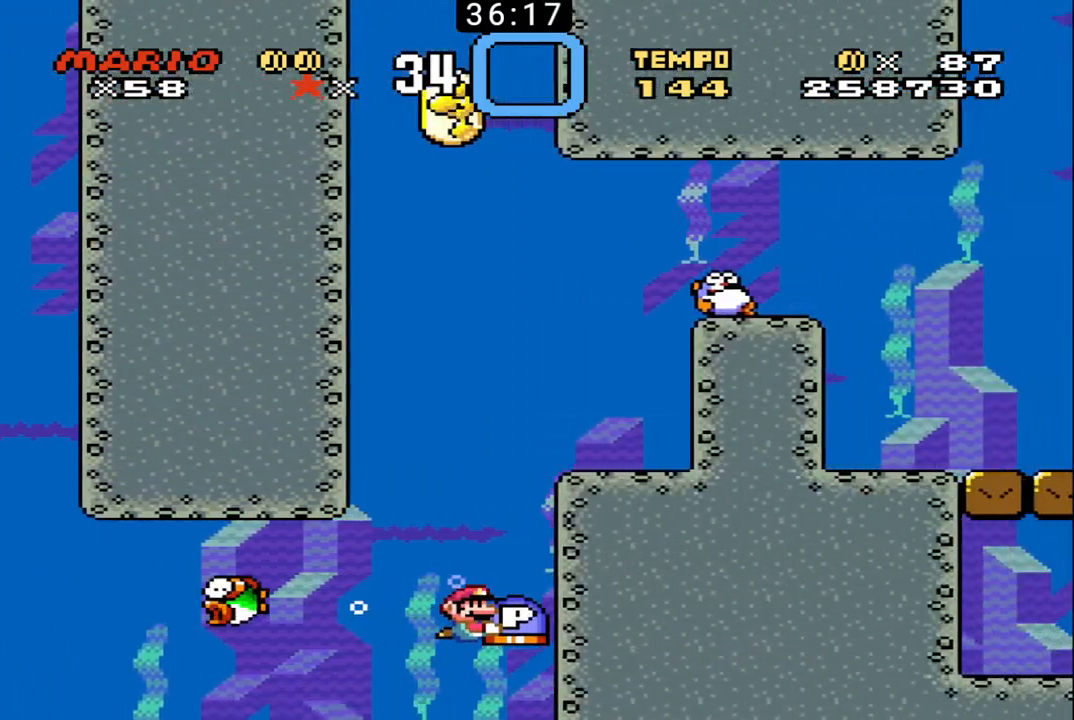
{"buttons": ["B", "DPAD_UP"], "events": [[100, "DPAD_LEFT", "down"], [500, "DPAD_LEFT", "up"]]}
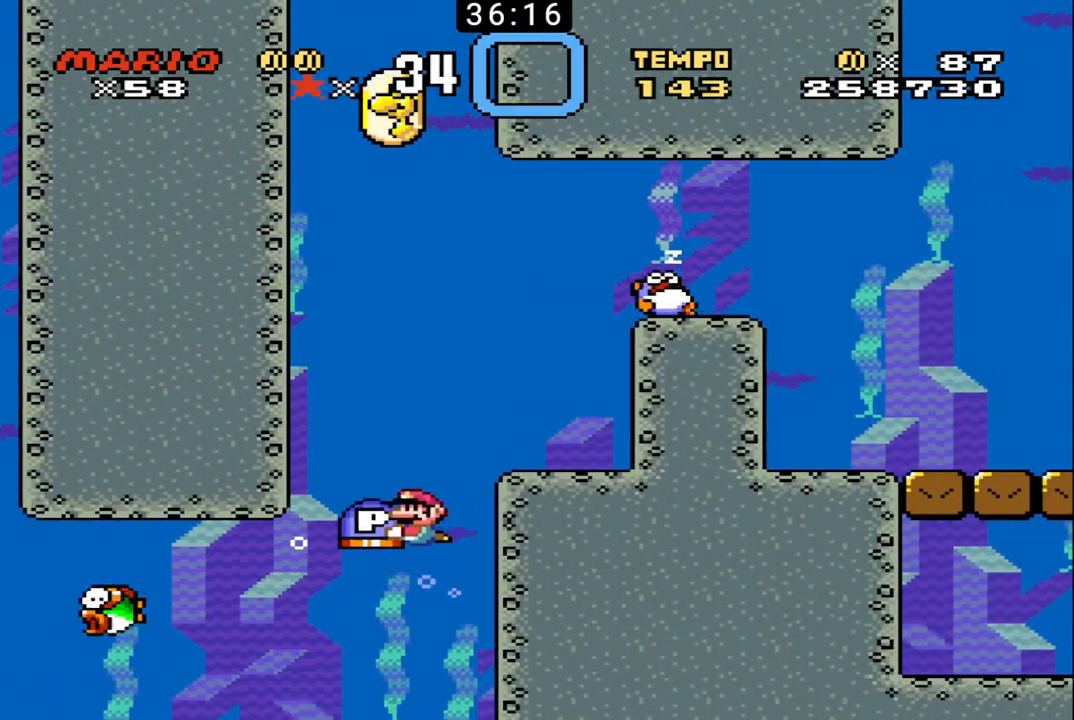
{"buttons": ["B", "DPAD_UP", "DPAD_LEFT"], "events": [[33, "DPAD_RIGHT", "down"], [333, "DPAD_RIGHT", "up"], [400, "DPAD_LEFT", "down"]]}
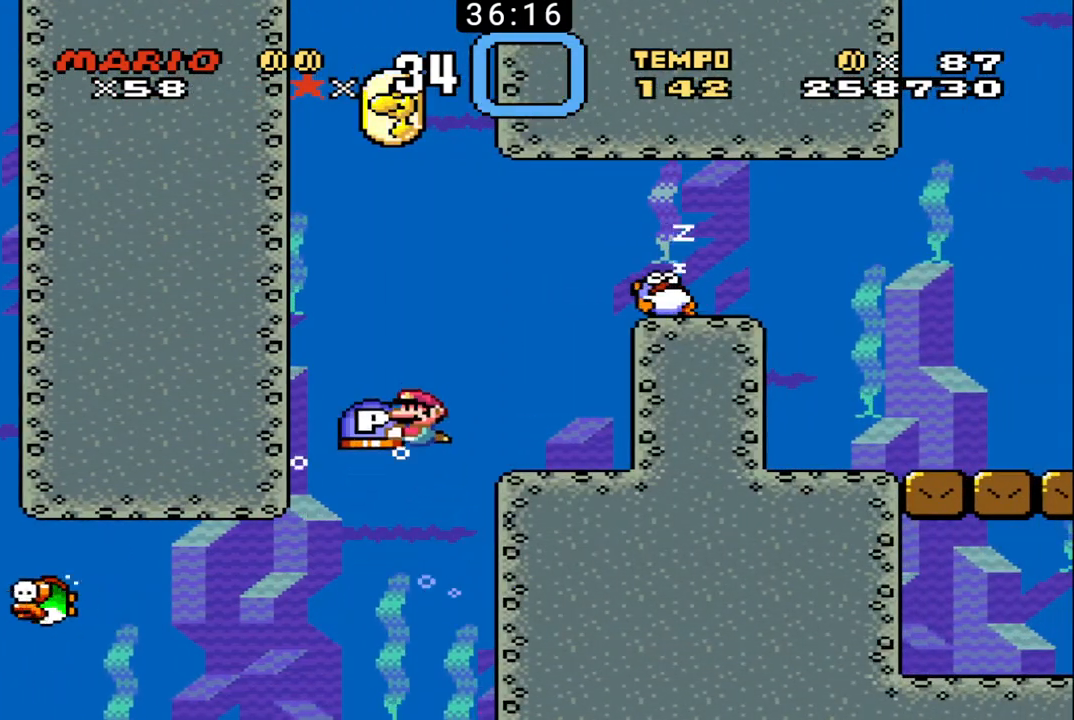
{"buttons": ["B", "DPAD_UP", "DPAD_LEFT"], "events": [[100, "DPAD_LEFT", "up"], [167, "DPAD_RIGHT", "down"], [333, "DPAD_RIGHT", "up"], [400, "DPAD_LEFT", "down"]]}
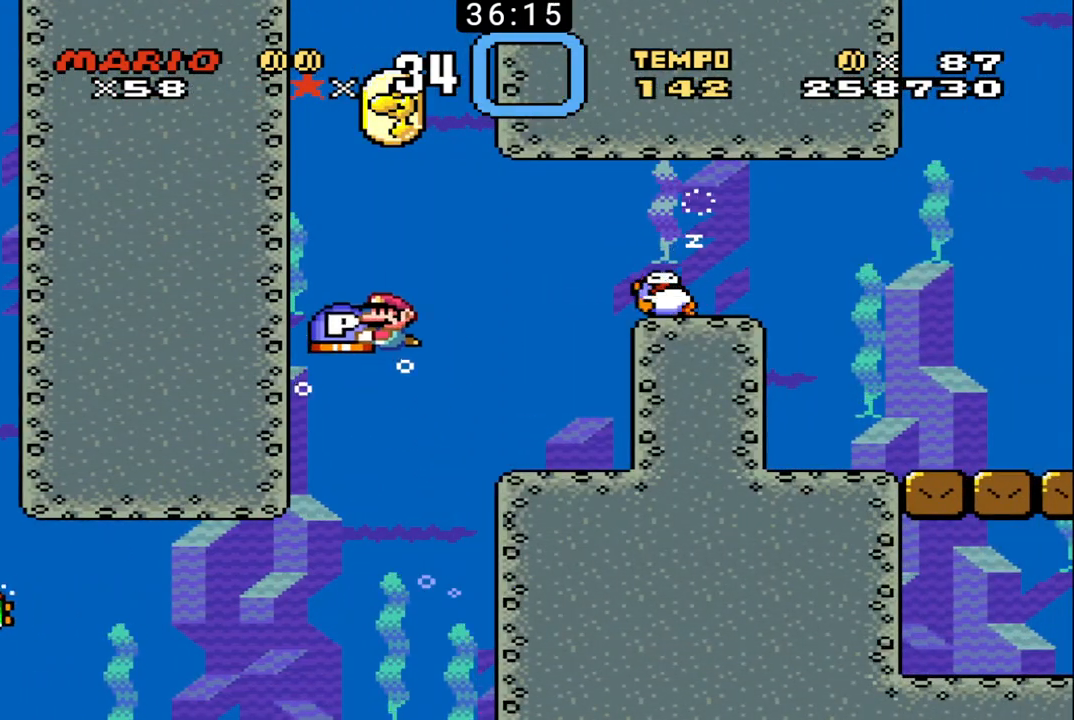
{"buttons": ["B", "DPAD_UP"], "events": [[67, "DPAD_LEFT", "up"]]}
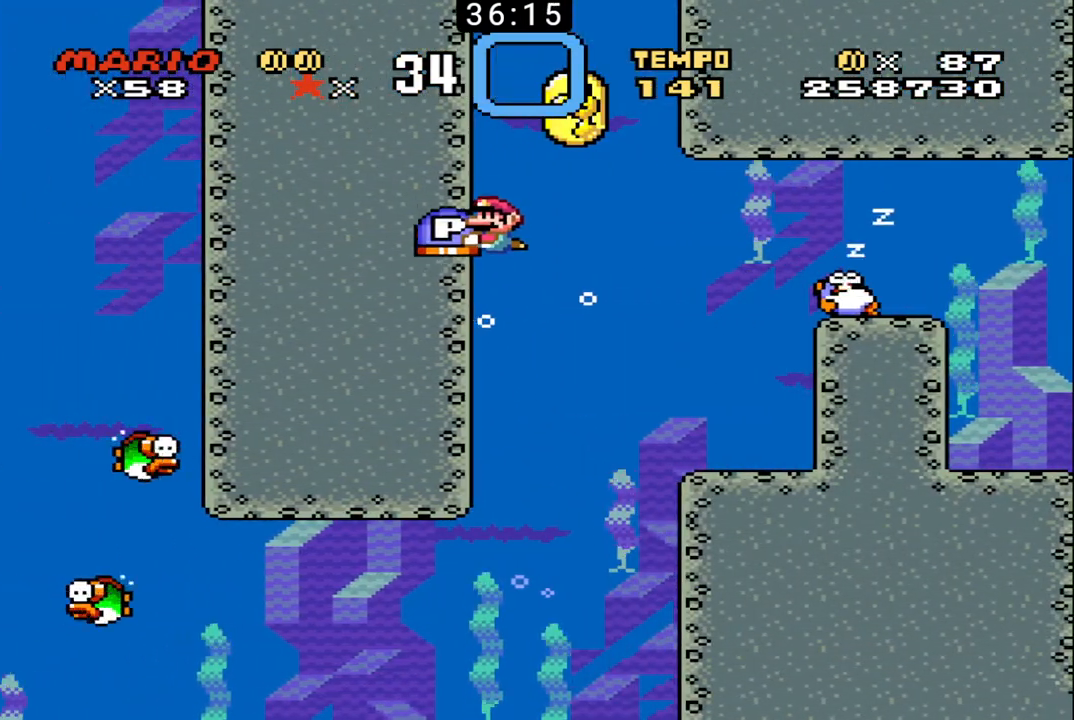
{"buttons": ["B", "DPAD_DOWN"], "events": [[67, "DPAD_RIGHT", "down"], [400, "DPAD_UP", "up"], [433, "DPAD_DOWN", "down"], [500, "DPAD_RIGHT", "up"]]}